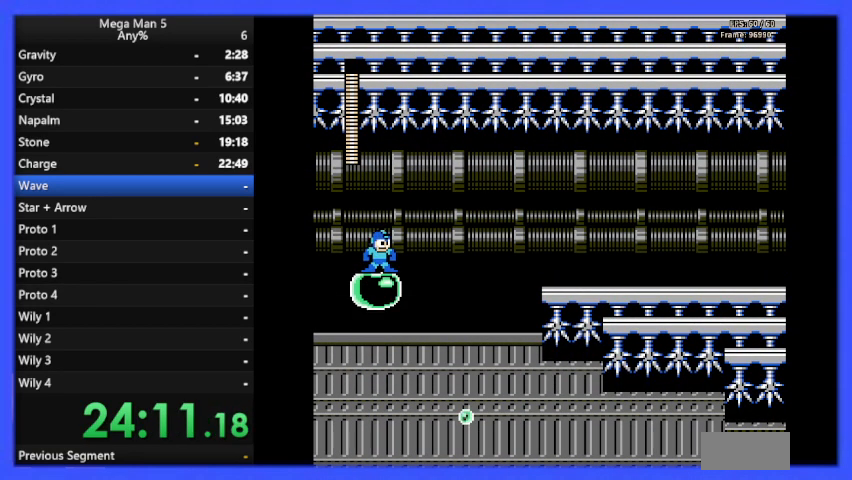
Gameplay with a controller (Nintendo layout); each line is a JSON object with the inputs held at the frame after it. "events" lists button and stick changes between this image and that frame as [ms after this image, input, new state], when the widget could be followed in between. Not read: L3 R3.
{"buttons": ["DPAD_RIGHT"], "events": [[100, "DPAD_RIGHT", "down"], [167, "A", "down"], [300, "A", "up"]]}
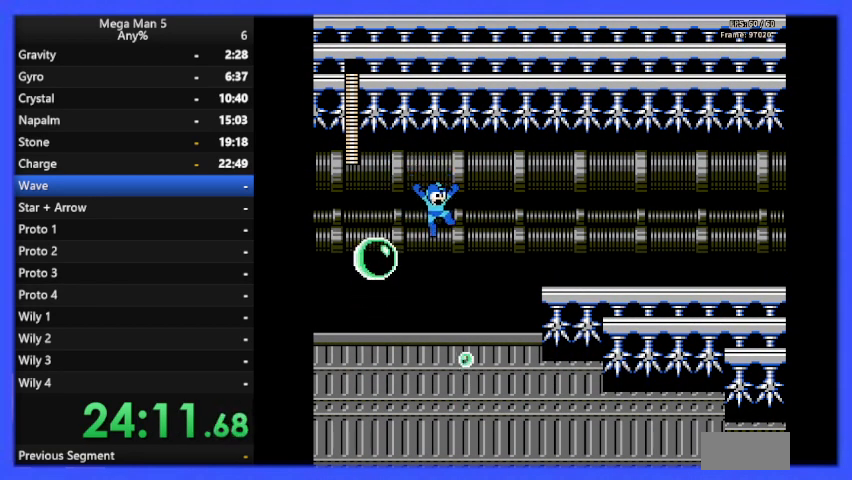
{"buttons": ["A", "DPAD_RIGHT"], "events": [[133, "DPAD_RIGHT", "up"], [233, "DPAD_RIGHT", "down"], [267, "A", "down"]]}
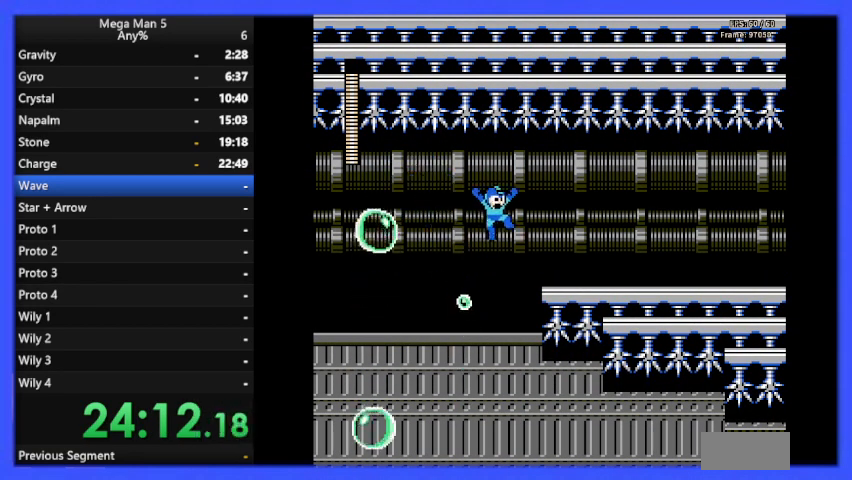
{"buttons": ["A", "B", "DPAD_DOWN", "DPAD_RIGHT"], "events": [[67, "A", "up"], [200, "B", "down"], [433, "A", "down"], [433, "DPAD_DOWN", "down"]]}
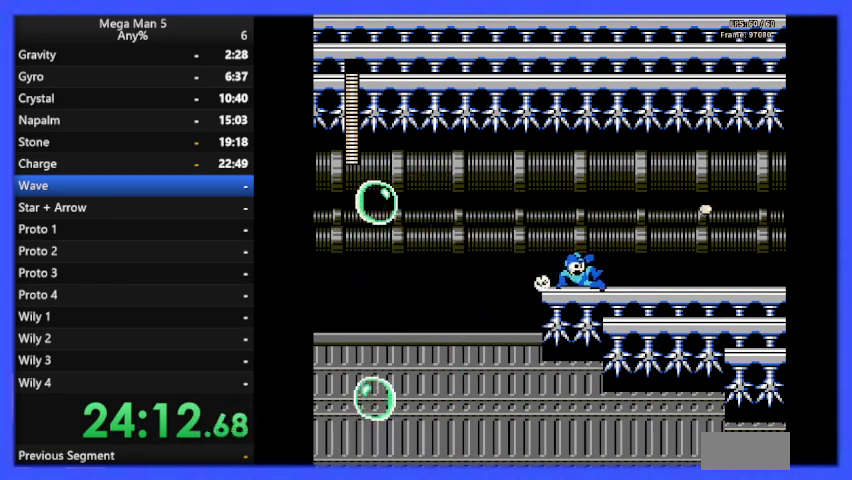
{"buttons": ["A", "B", "DPAD_RIGHT"], "events": [[33, "DPAD_DOWN", "up"], [67, "A", "up"], [433, "A", "down"], [433, "DPAD_DOWN", "down"], [500, "DPAD_DOWN", "up"]]}
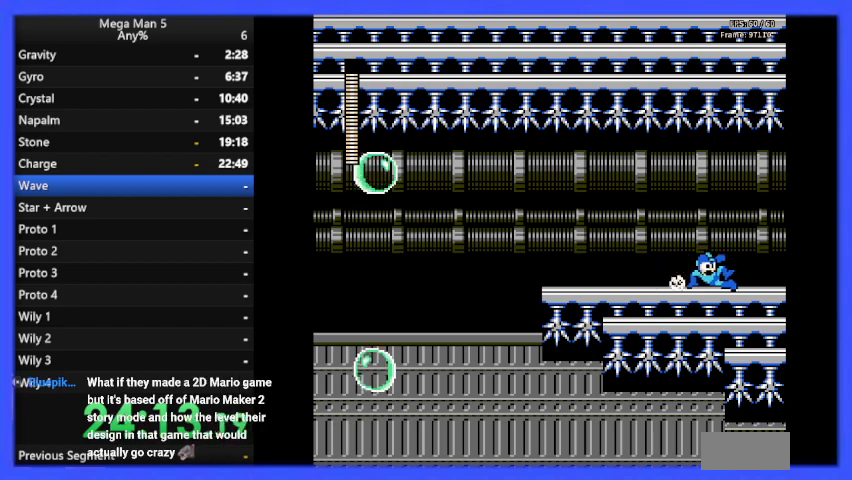
{"buttons": ["DPAD_RIGHT"], "events": [[33, "A", "up"], [400, "B", "up"]]}
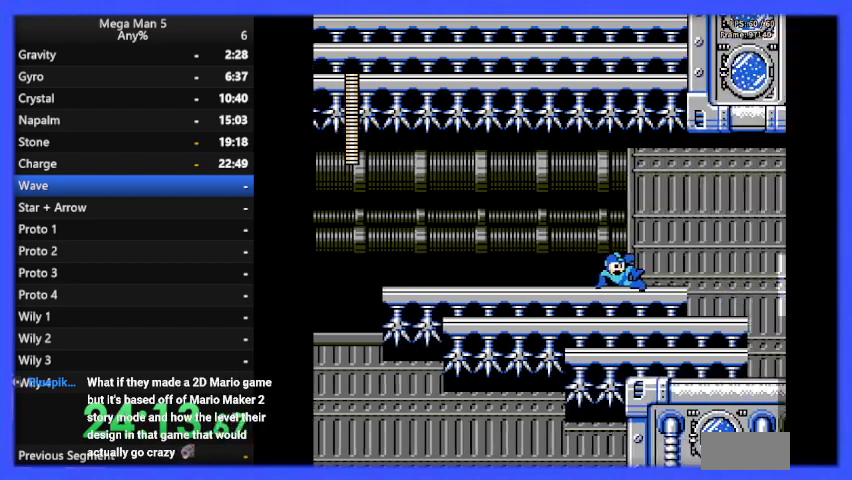
{"buttons": ["DPAD_RIGHT"], "events": []}
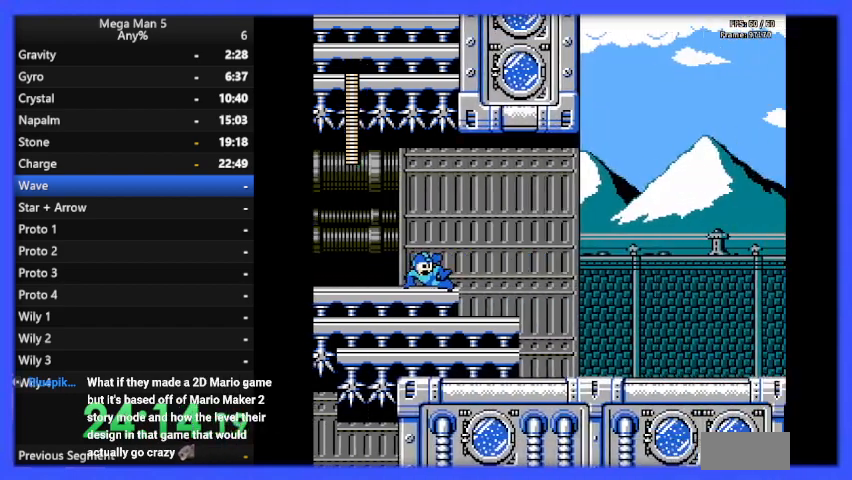
{"buttons": ["DPAD_RIGHT"], "events": [[300, "A", "down"], [300, "DPAD_DOWN", "down"], [367, "DPAD_DOWN", "up"], [400, "A", "up"]]}
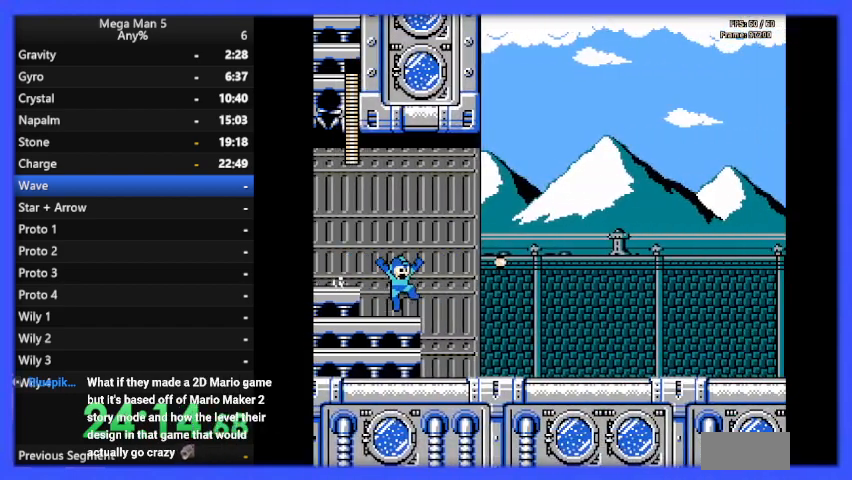
{"buttons": ["DPAD_DOWN", "DPAD_RIGHT"], "events": [[500, "DPAD_DOWN", "down"]]}
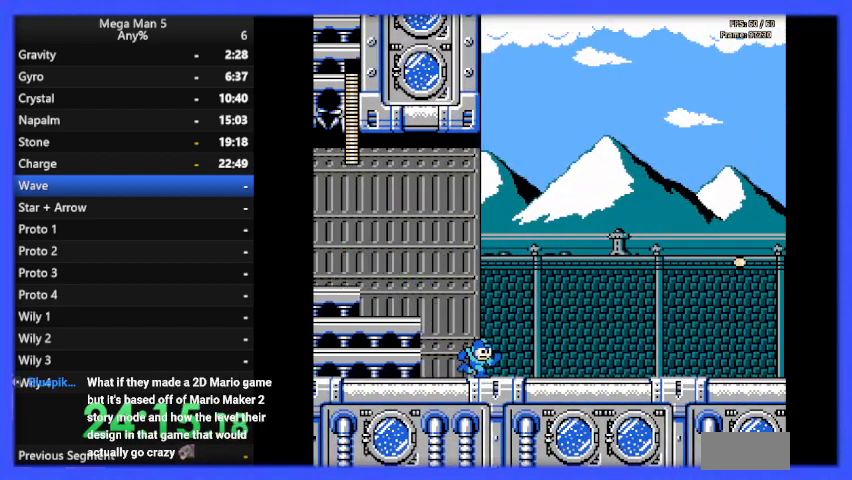
{"buttons": ["A", "DPAD_DOWN", "DPAD_RIGHT"], "events": [[33, "A", "down"], [133, "A", "up"], [133, "DPAD_DOWN", "up"], [433, "DPAD_DOWN", "down"], [467, "A", "down"]]}
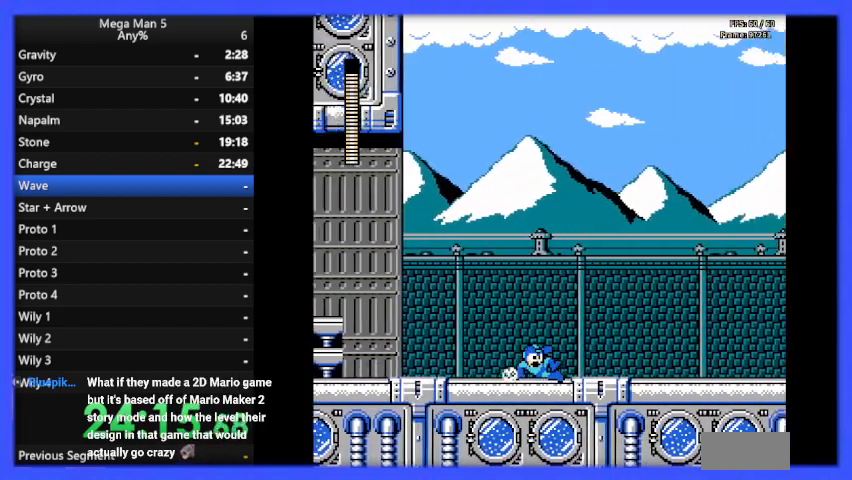
{"buttons": ["DPAD_DOWN", "DPAD_RIGHT"], "events": [[67, "A", "up"], [67, "DPAD_DOWN", "up"], [400, "A", "down"], [400, "DPAD_DOWN", "down"], [500, "A", "up"]]}
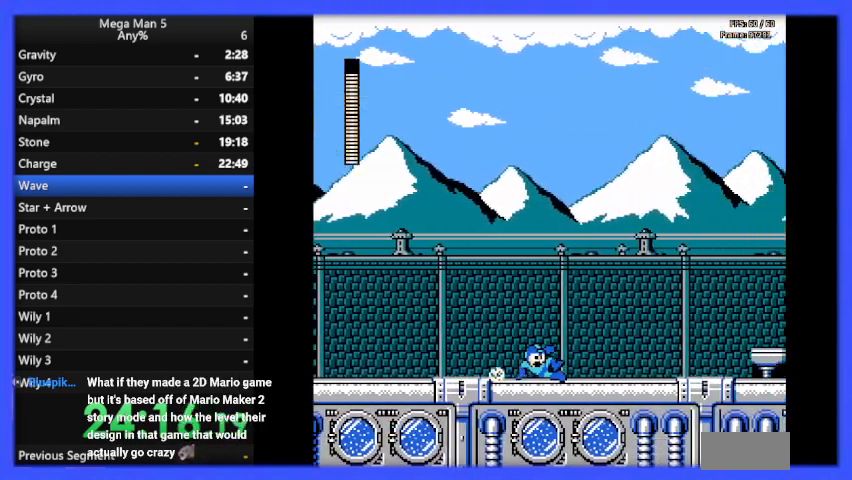
{"buttons": ["DPAD_DOWN", "DPAD_RIGHT"], "events": [[100, "DPAD_DOWN", "up"], [367, "A", "down"], [367, "DPAD_DOWN", "down"], [467, "A", "up"]]}
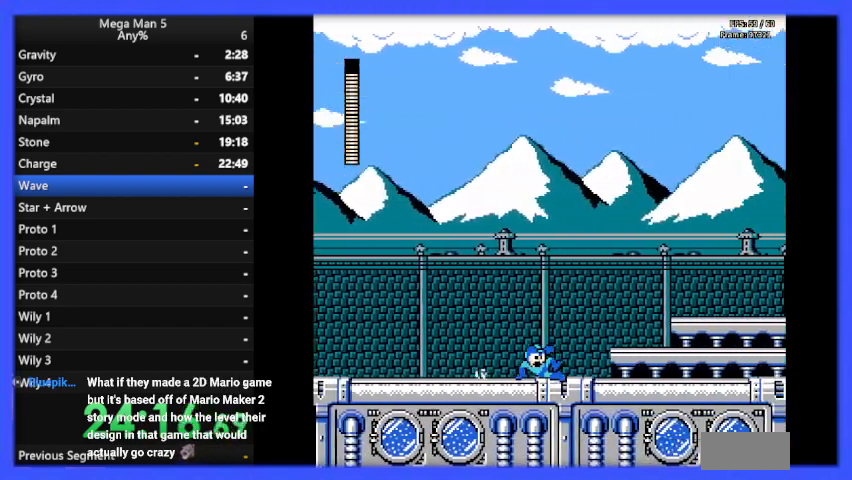
{"buttons": ["DPAD_RIGHT"], "events": [[67, "DPAD_DOWN", "up"], [133, "A", "down"], [267, "A", "up"]]}
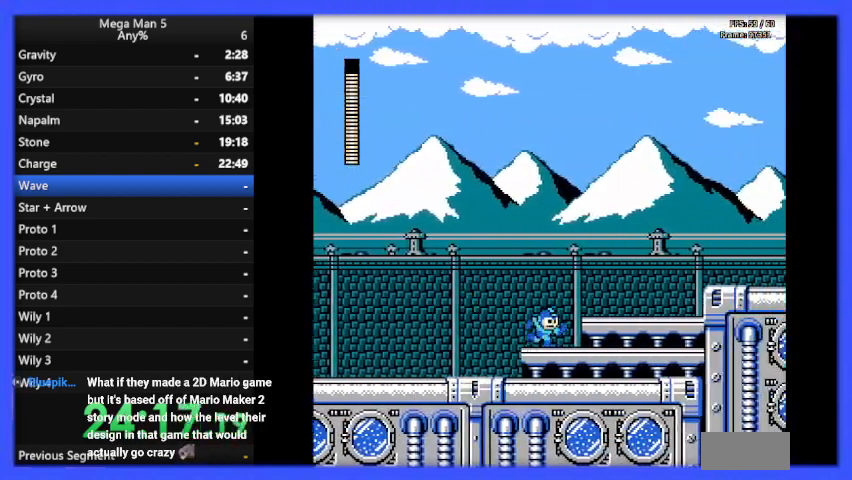
{"buttons": ["A", "DPAD_DOWN", "DPAD_RIGHT"], "events": [[33, "A", "down"], [133, "A", "up"], [500, "A", "down"], [500, "DPAD_DOWN", "down"]]}
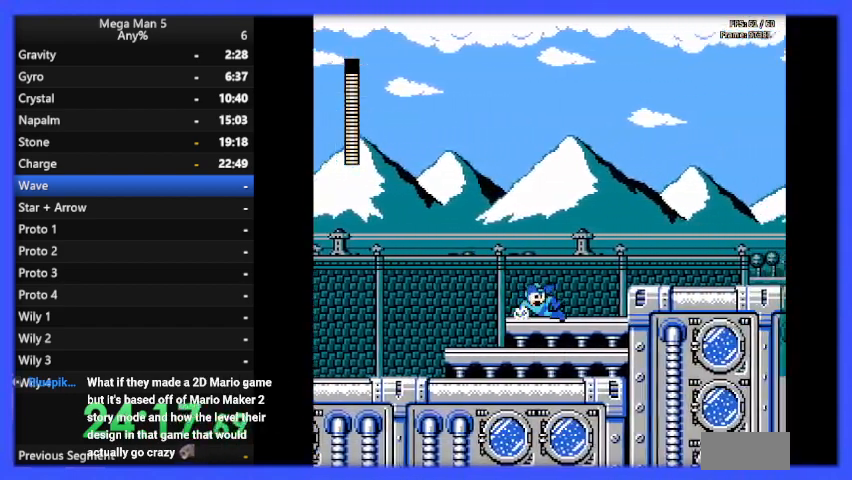
{"buttons": ["DPAD_RIGHT"], "events": [[33, "DPAD_DOWN", "up"], [67, "A", "up"], [133, "A", "down"], [333, "A", "up"]]}
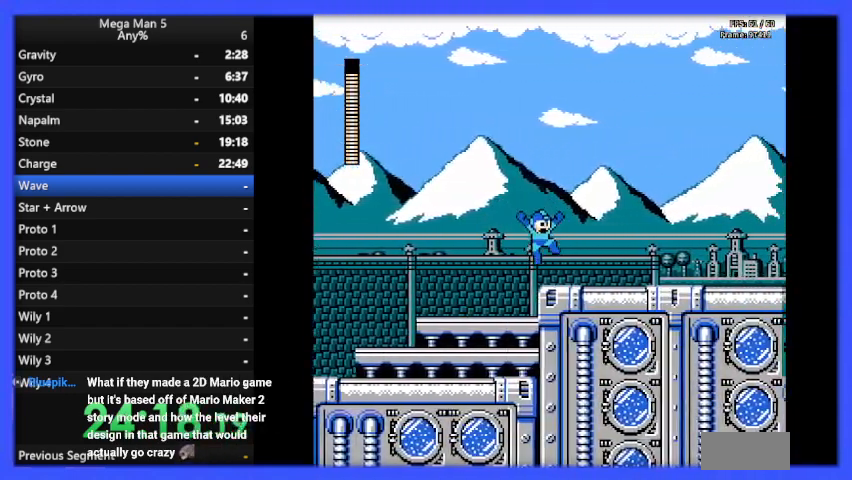
{"buttons": ["DPAD_RIGHT"], "events": [[67, "DPAD_DOWN", "down"], [133, "A", "down"], [167, "DPAD_DOWN", "up"], [200, "A", "up"]]}
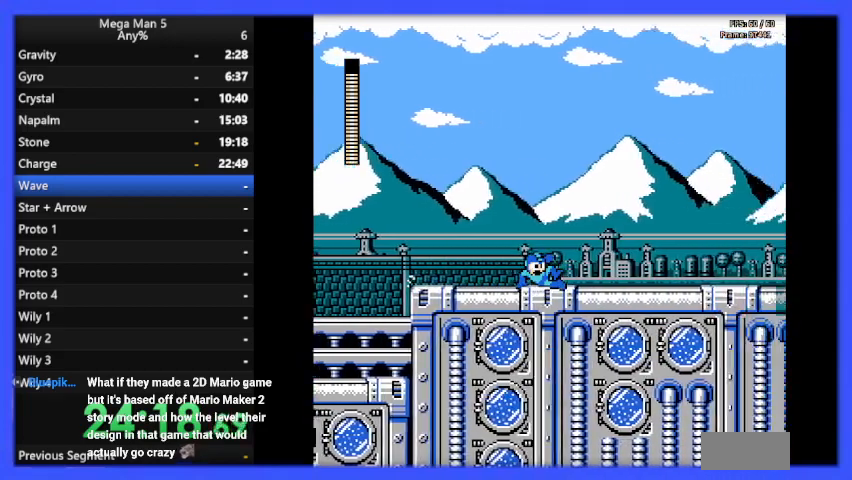
{"buttons": ["DPAD_RIGHT"], "events": [[33, "DPAD_DOWN", "down"], [100, "A", "down"], [200, "A", "up"], [200, "DPAD_DOWN", "up"]]}
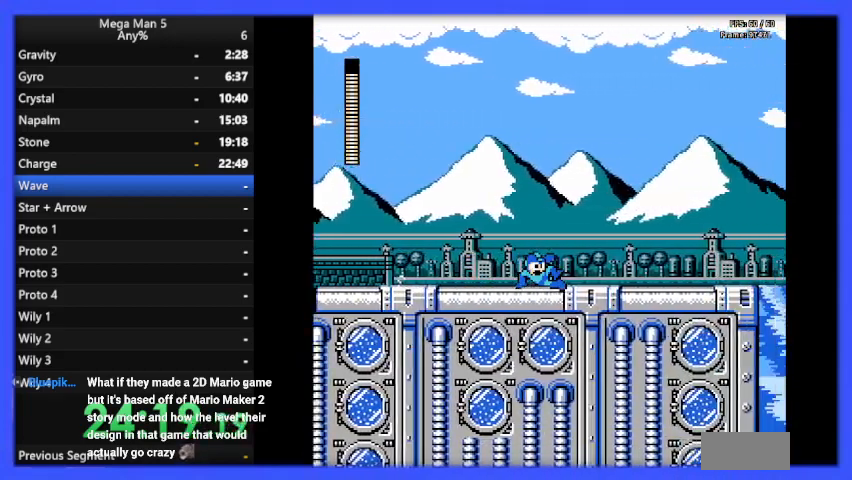
{"buttons": ["A", "DPAD_RIGHT"], "events": [[33, "A", "down"], [33, "DPAD_DOWN", "down"], [100, "A", "up"], [200, "DPAD_DOWN", "up"], [467, "A", "down"]]}
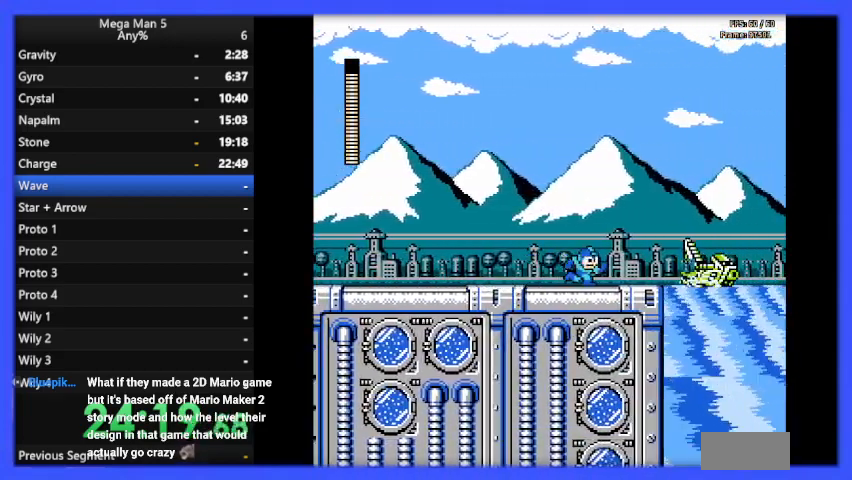
{"buttons": ["DPAD_RIGHT"], "events": [[67, "A", "up"]]}
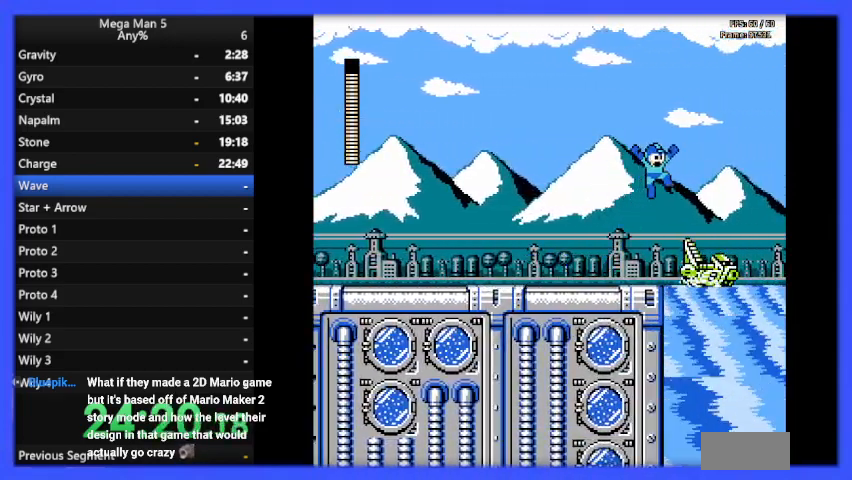
{"buttons": [], "events": [[367, "DPAD_RIGHT", "up"]]}
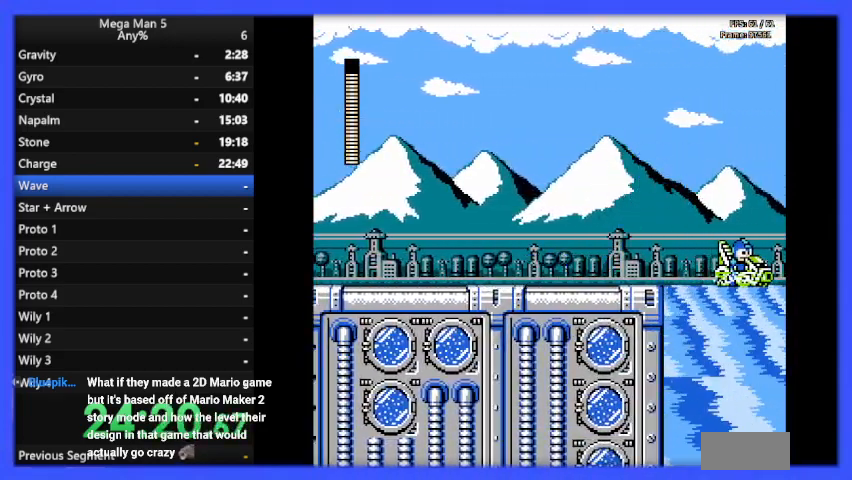
{"buttons": [], "events": []}
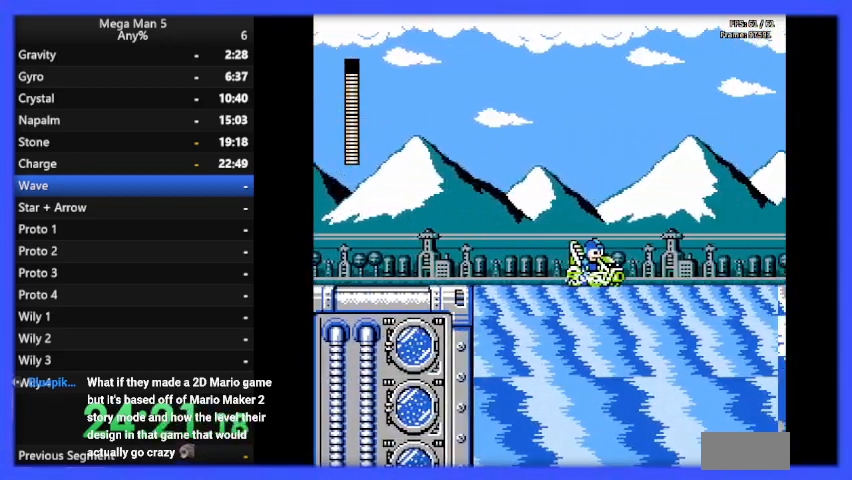
{"buttons": [], "events": []}
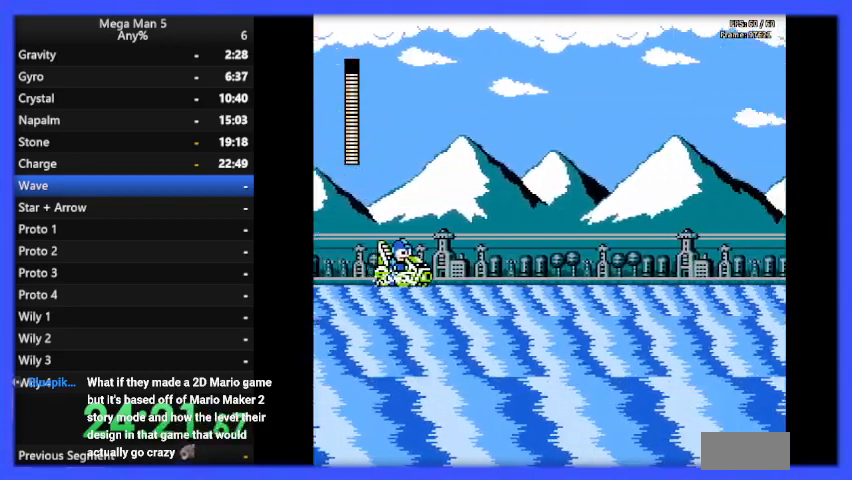
{"buttons": ["B", "DPAD_RIGHT"], "events": [[333, "DPAD_RIGHT", "down"], [500, "B", "down"]]}
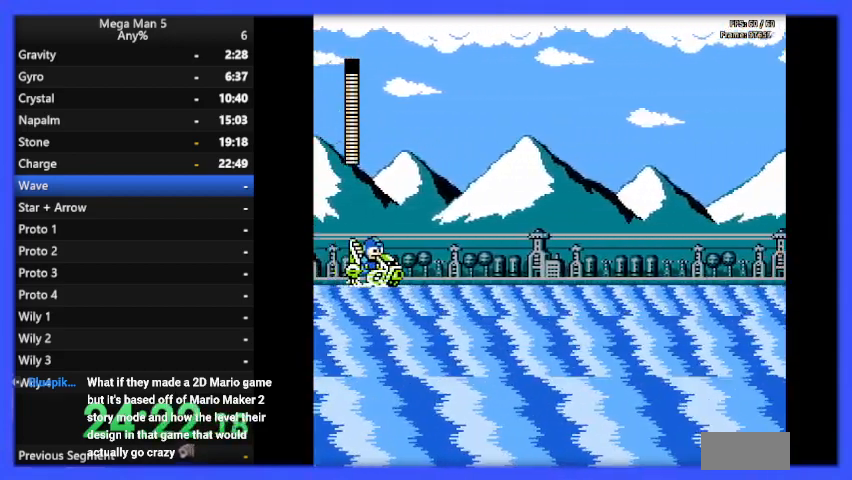
{"buttons": ["B"], "events": [[100, "B", "up"], [200, "B", "down"], [200, "DPAD_RIGHT", "up"], [300, "B", "up"], [333, "DPAD_LEFT", "down"], [467, "B", "down"], [467, "DPAD_LEFT", "up"]]}
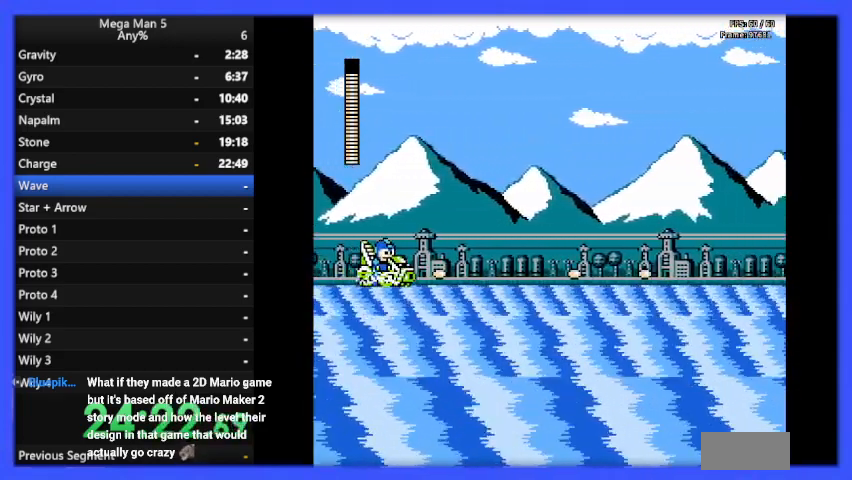
{"buttons": [], "events": [[33, "B", "up"], [167, "B", "down"], [267, "B", "up"], [333, "B", "down"], [333, "DPAD_LEFT", "down"], [400, "DPAD_LEFT", "up"], [433, "B", "up"]]}
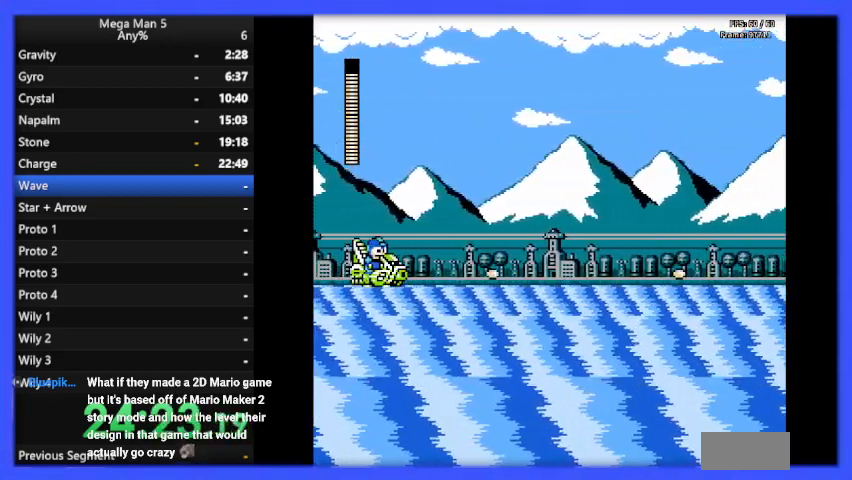
{"buttons": ["B", "DPAD_LEFT"], "events": [[33, "B", "down"], [100, "B", "up"], [167, "DPAD_RIGHT", "down"], [200, "B", "down"], [233, "DPAD_RIGHT", "up"], [267, "B", "up"], [333, "B", "down"], [400, "DPAD_LEFT", "down"], [433, "B", "up"], [500, "B", "down"]]}
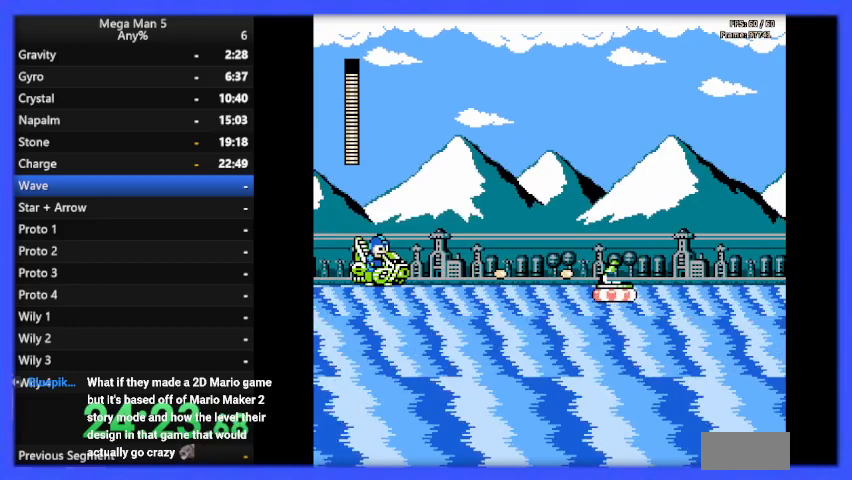
{"buttons": ["A", "B", "DPAD_RIGHT"], "events": [[67, "B", "up"], [133, "DPAD_LEFT", "up"], [167, "B", "down"], [200, "B", "up"], [267, "B", "down"], [267, "DPAD_LEFT", "down"], [300, "A", "down"], [367, "DPAD_LEFT", "up"], [433, "DPAD_RIGHT", "down"]]}
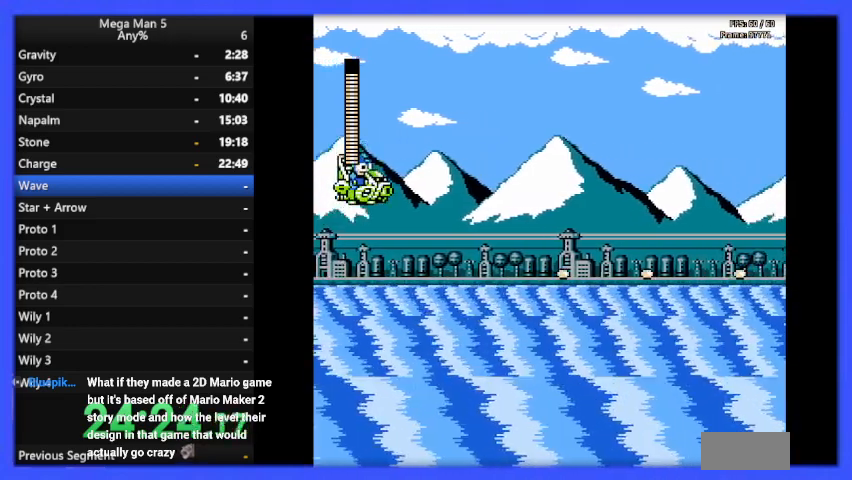
{"buttons": ["B", "DPAD_LEFT"], "events": [[100, "A", "up"], [133, "B", "up"], [333, "DPAD_RIGHT", "up"], [500, "B", "down"], [500, "DPAD_LEFT", "down"]]}
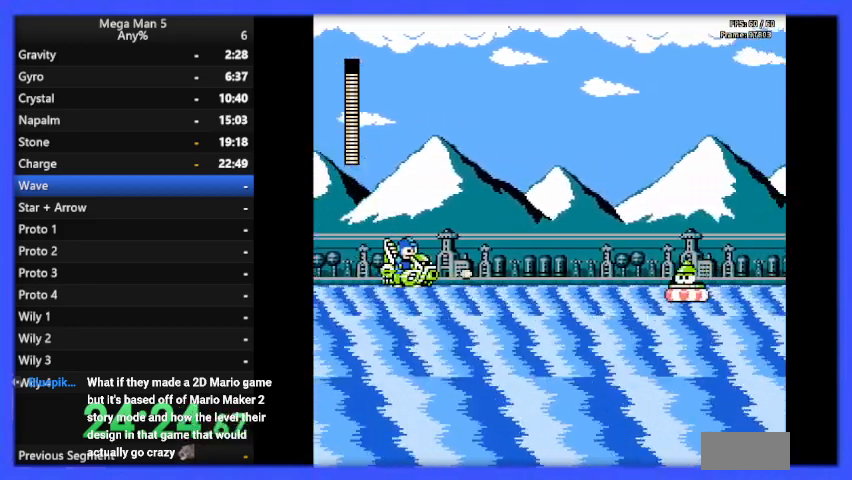
{"buttons": ["B", "DPAD_LEFT"], "events": [[67, "B", "up"], [133, "B", "down"], [233, "DPAD_LEFT", "up"], [267, "B", "up"], [333, "B", "down"], [400, "DPAD_LEFT", "down"], [433, "B", "up"], [500, "B", "down"]]}
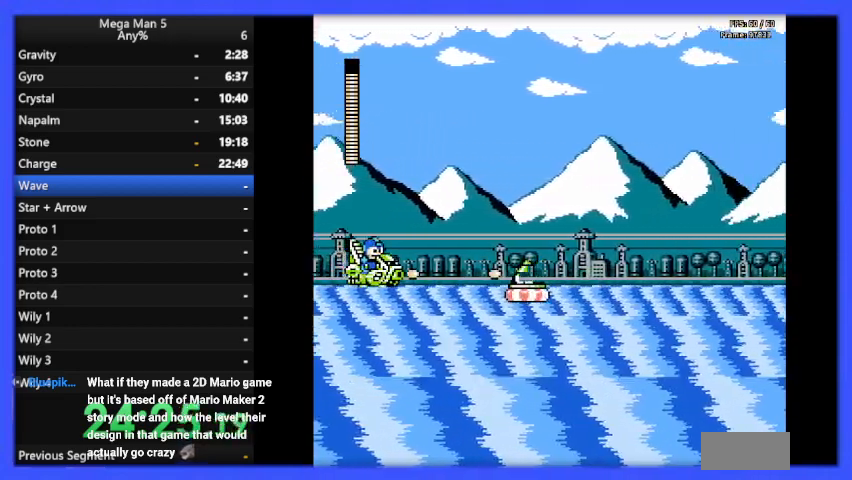
{"buttons": ["DPAD_RIGHT"], "events": [[67, "B", "up"], [133, "B", "down"], [267, "A", "down"], [267, "DPAD_LEFT", "up"], [300, "DPAD_RIGHT", "down"], [467, "A", "up"], [467, "B", "up"]]}